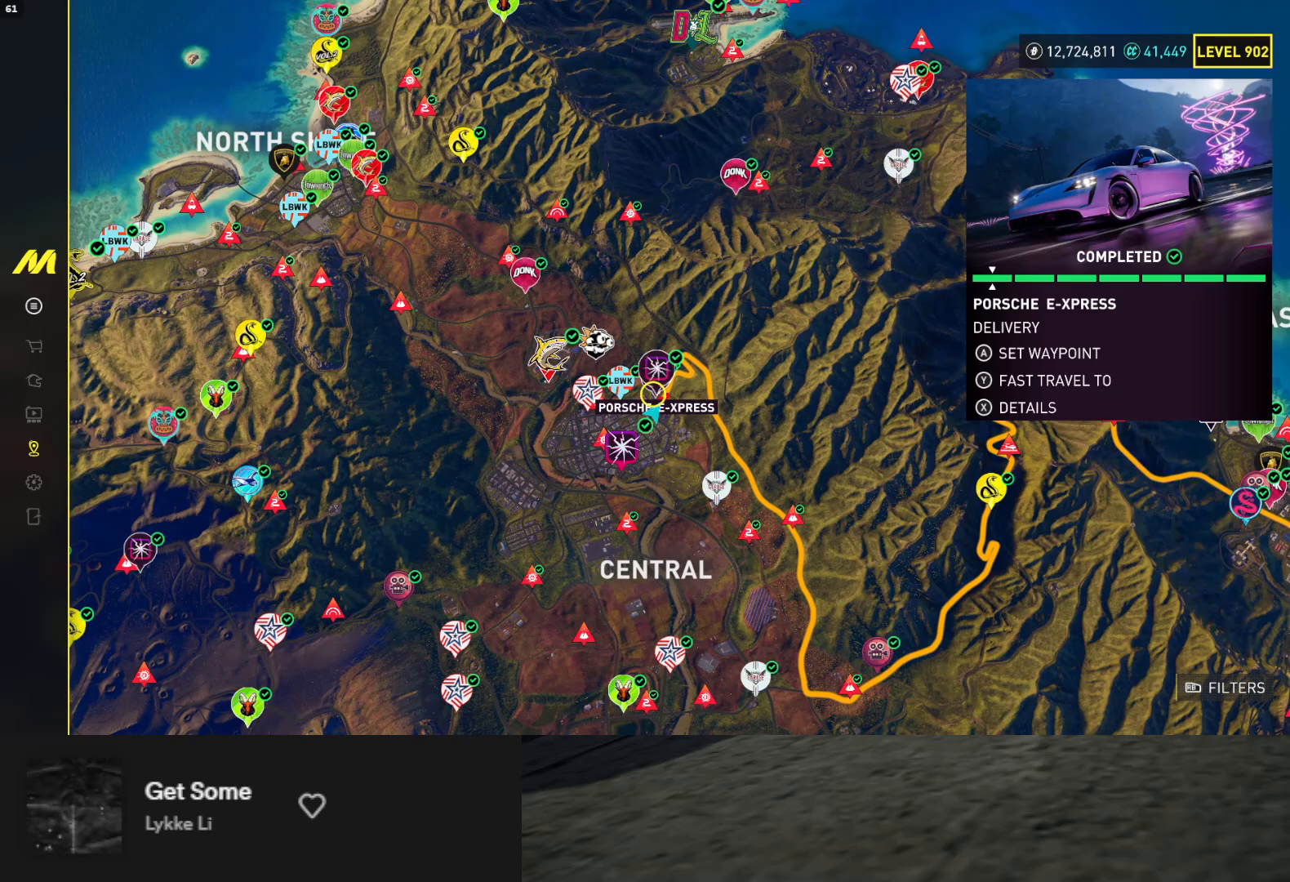
Gameplay with a controller (Xbox layout); each line is a JSON object with the inputs held at the frame after it. "events" lists button and stick changes between this image and that frame as [ms after this image, input, new state], when the widget could be followed in between. Not read: L3.
{"buttons": [], "left_stick": "center", "right_stick": "center", "events": []}
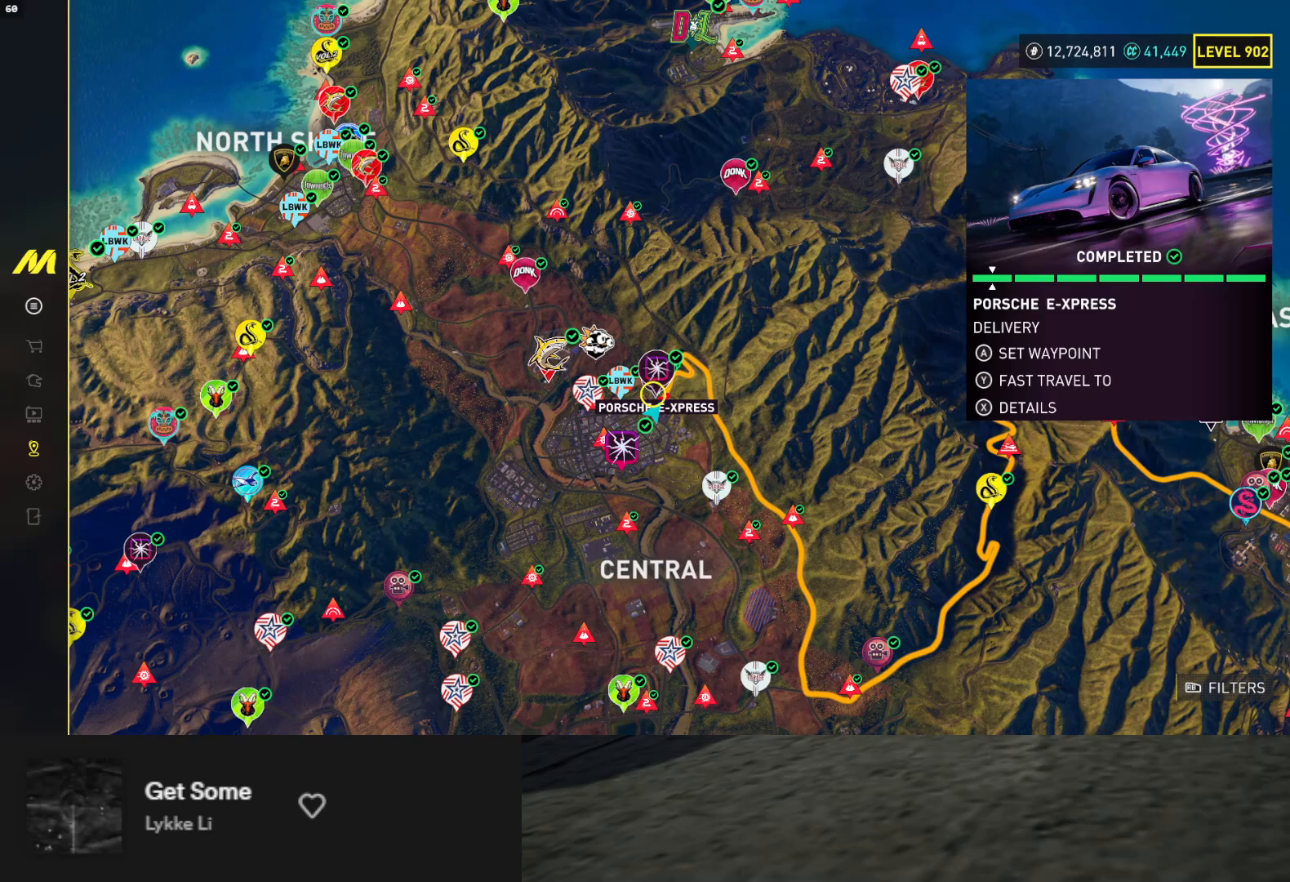
{"buttons": ["R2"], "left_stick": "center", "right_stick": "center", "events": [[400, "R2", "down"]]}
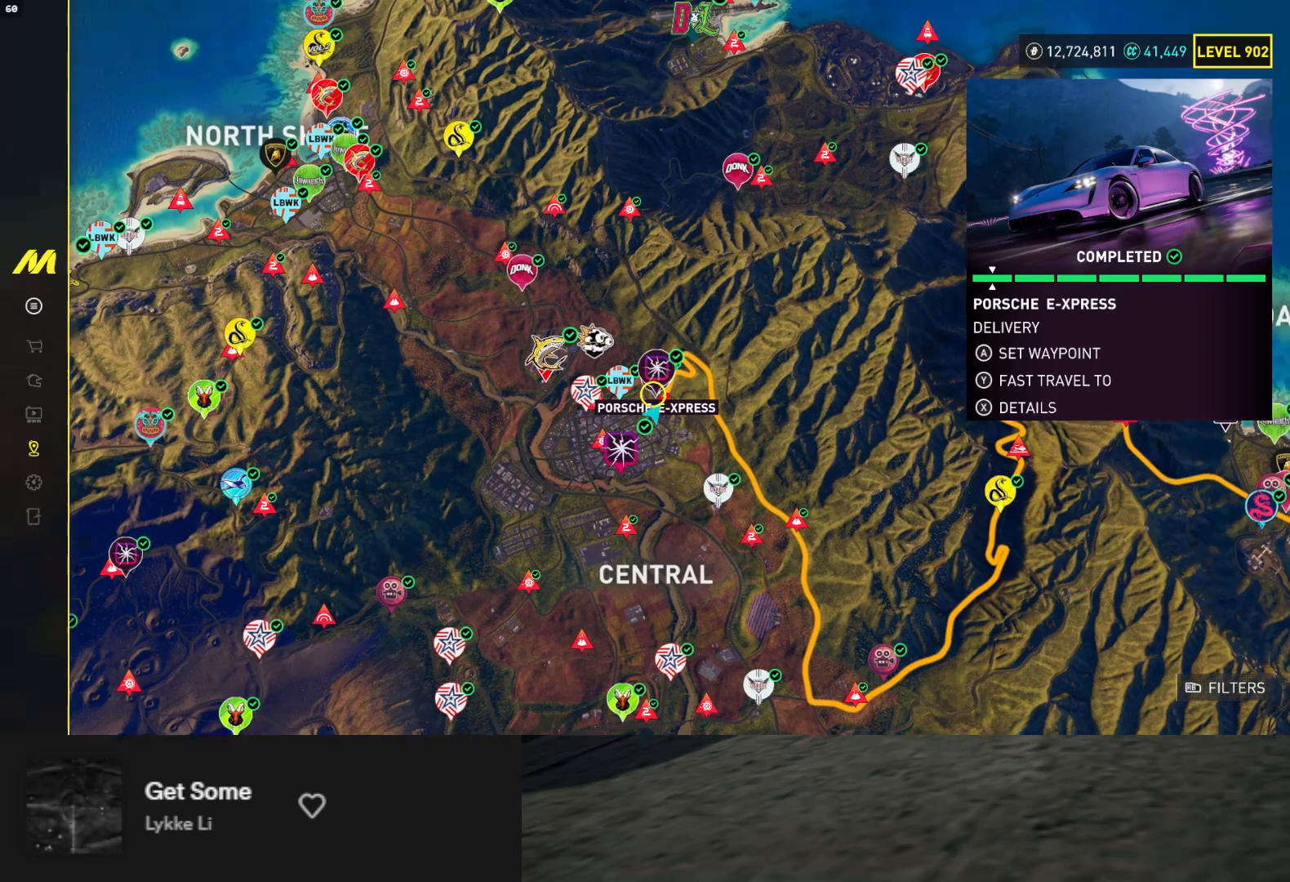
{"buttons": [], "left_stick": "center", "right_stick": "center", "events": [[233, "R2", "up"]]}
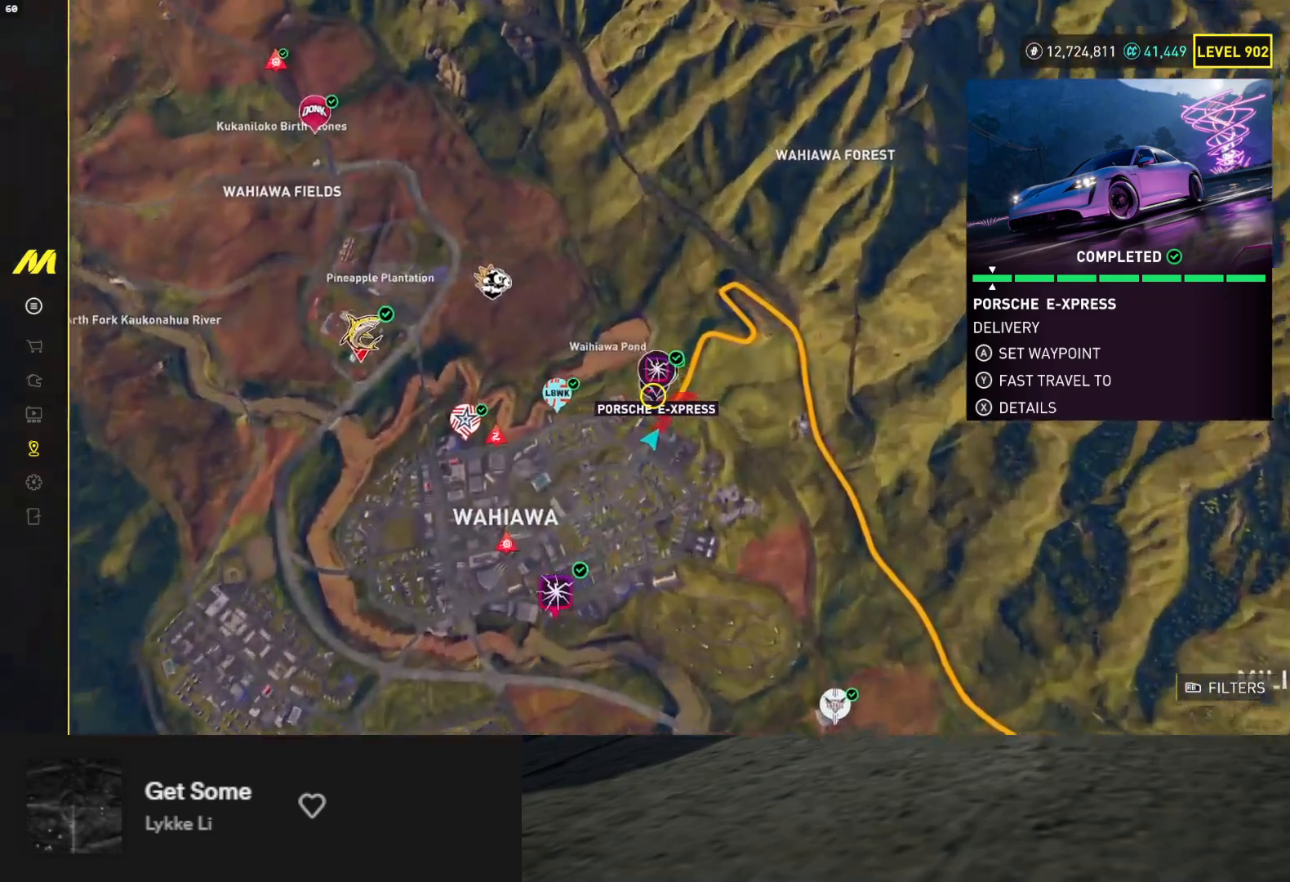
{"buttons": ["L2"], "left_stick": "center", "right_stick": "center", "events": [[200, "L2", "down"], [283, "L2", "up"], [500, "L2", "down"]]}
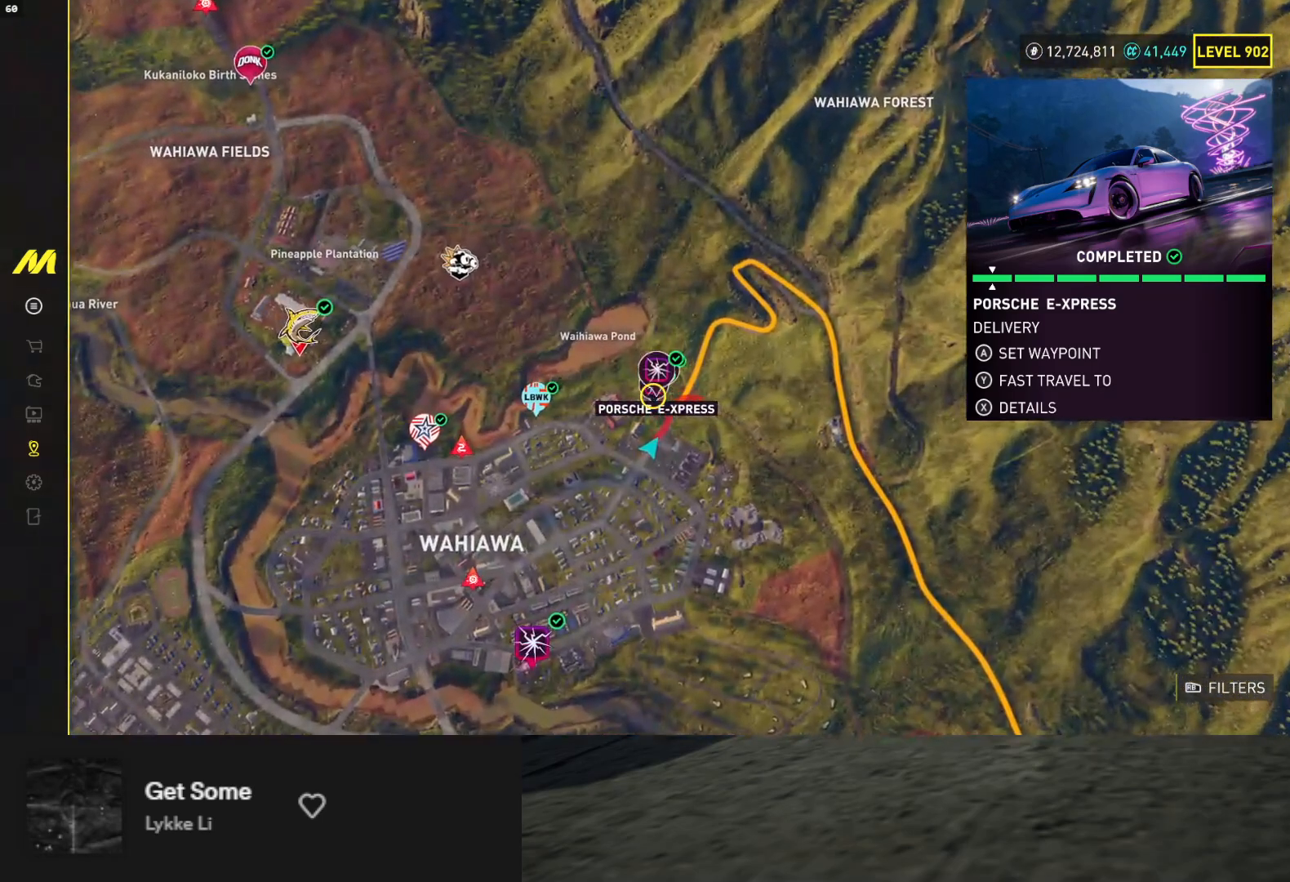
{"buttons": [], "left_stick": "center", "right_stick": "center", "events": [[83, "L2", "up"], [167, "L2", "down"], [250, "L2", "up"]]}
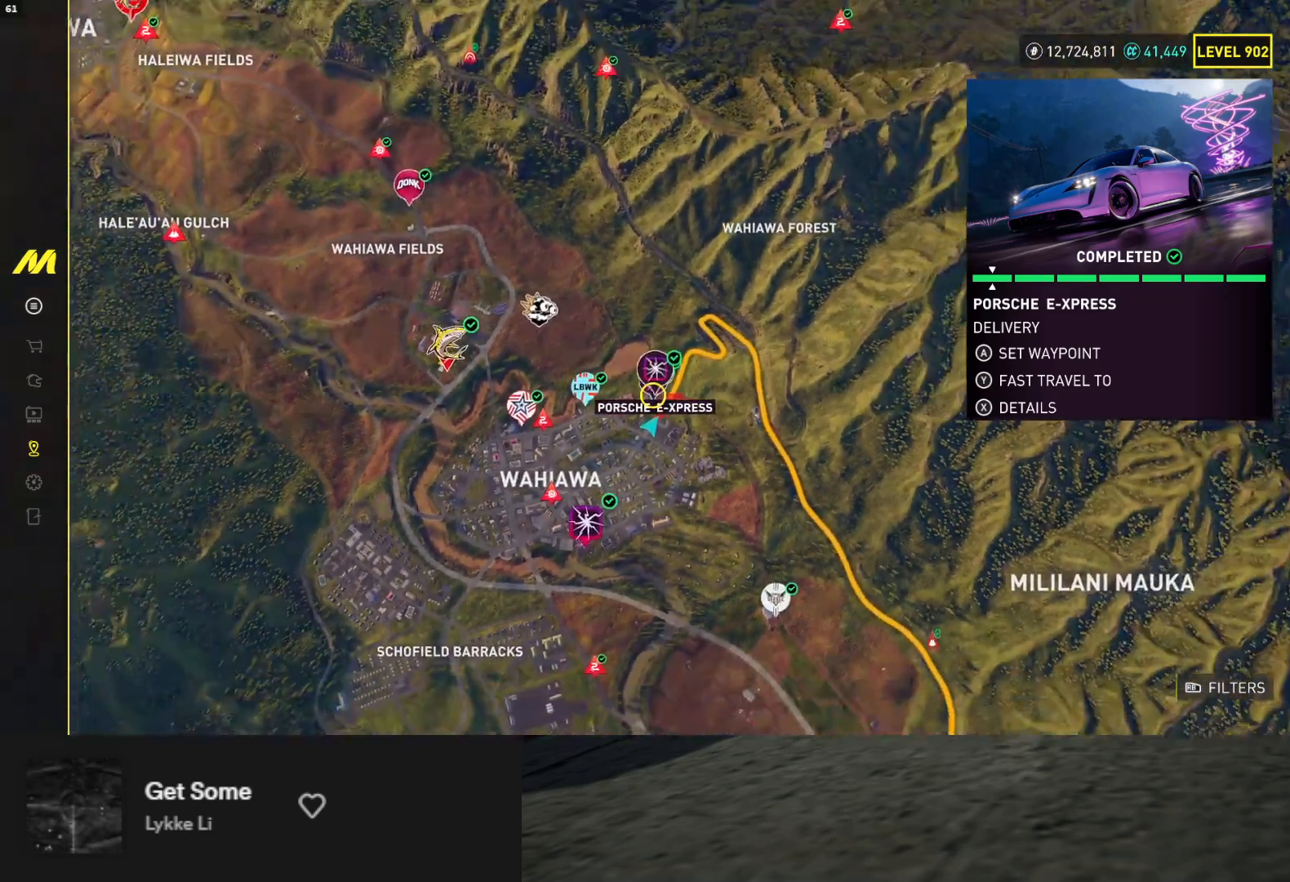
{"buttons": [], "left_stick": "center", "right_stick": "right", "events": [[467, "right_stick", "right"]]}
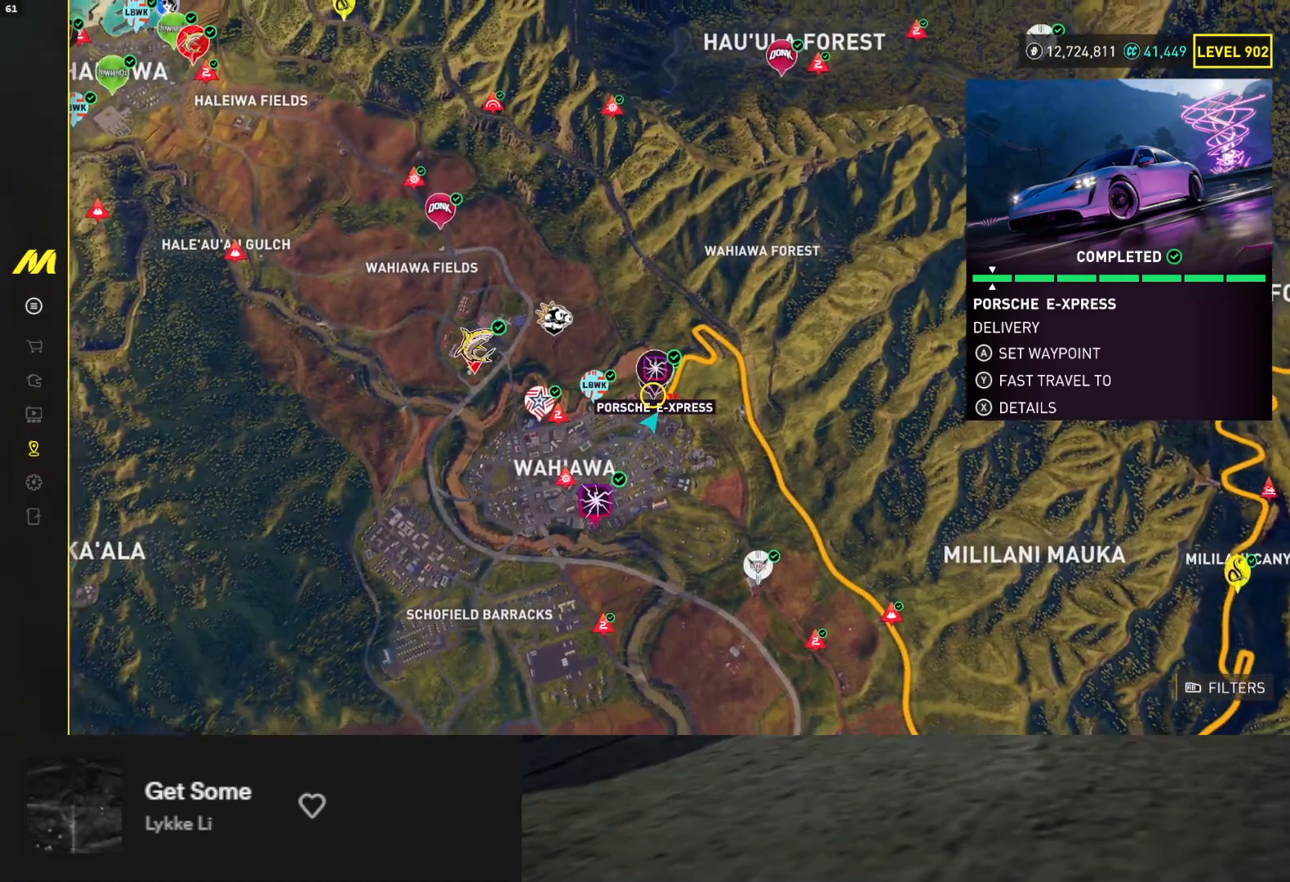
{"buttons": [], "left_stick": "center", "right_stick": "right", "events": []}
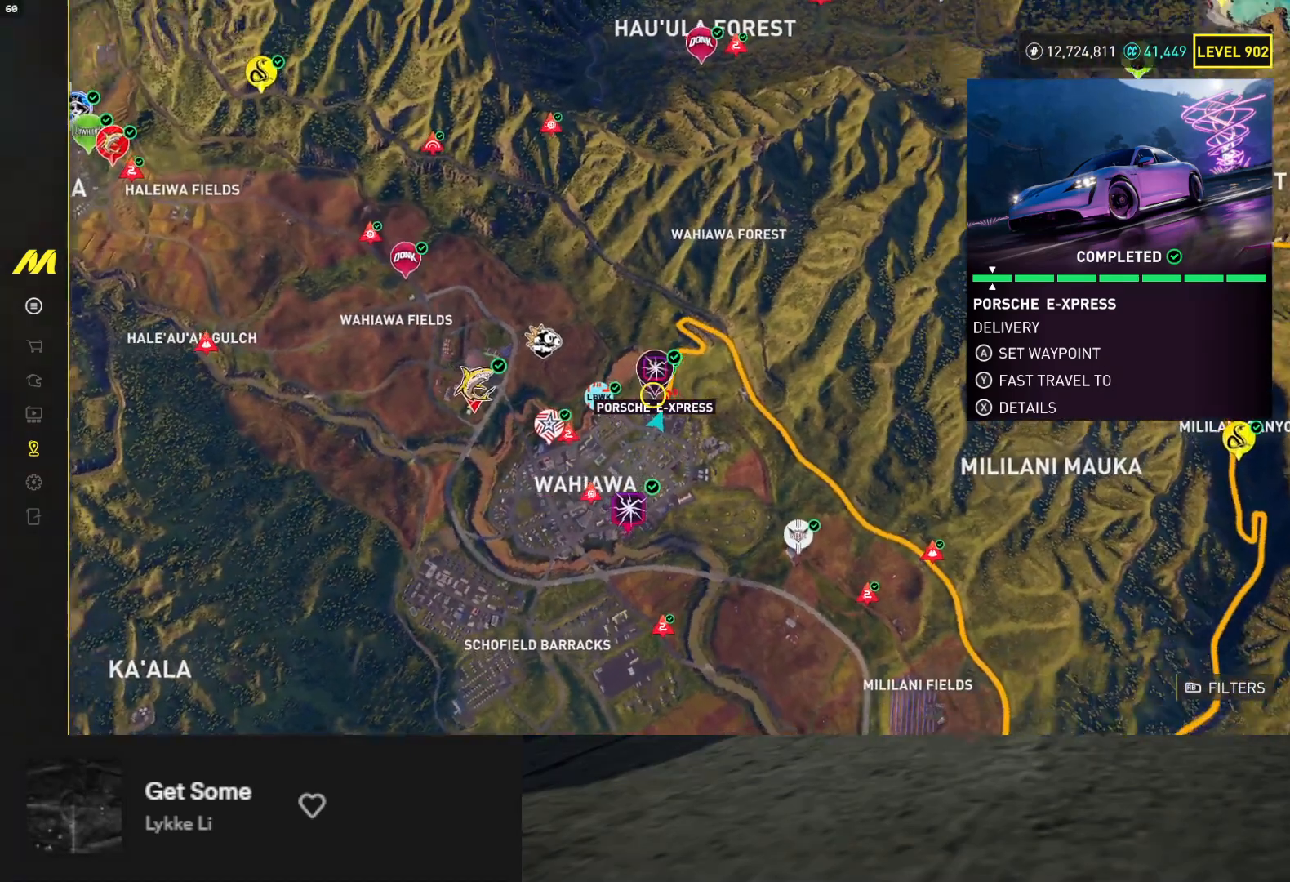
{"buttons": [], "left_stick": "center", "right_stick": "down-right", "events": [[17, "right_stick", "down-right"], [150, "right_stick", "center"], [217, "right_stick", "right"], [300, "right_stick", "down-right"]]}
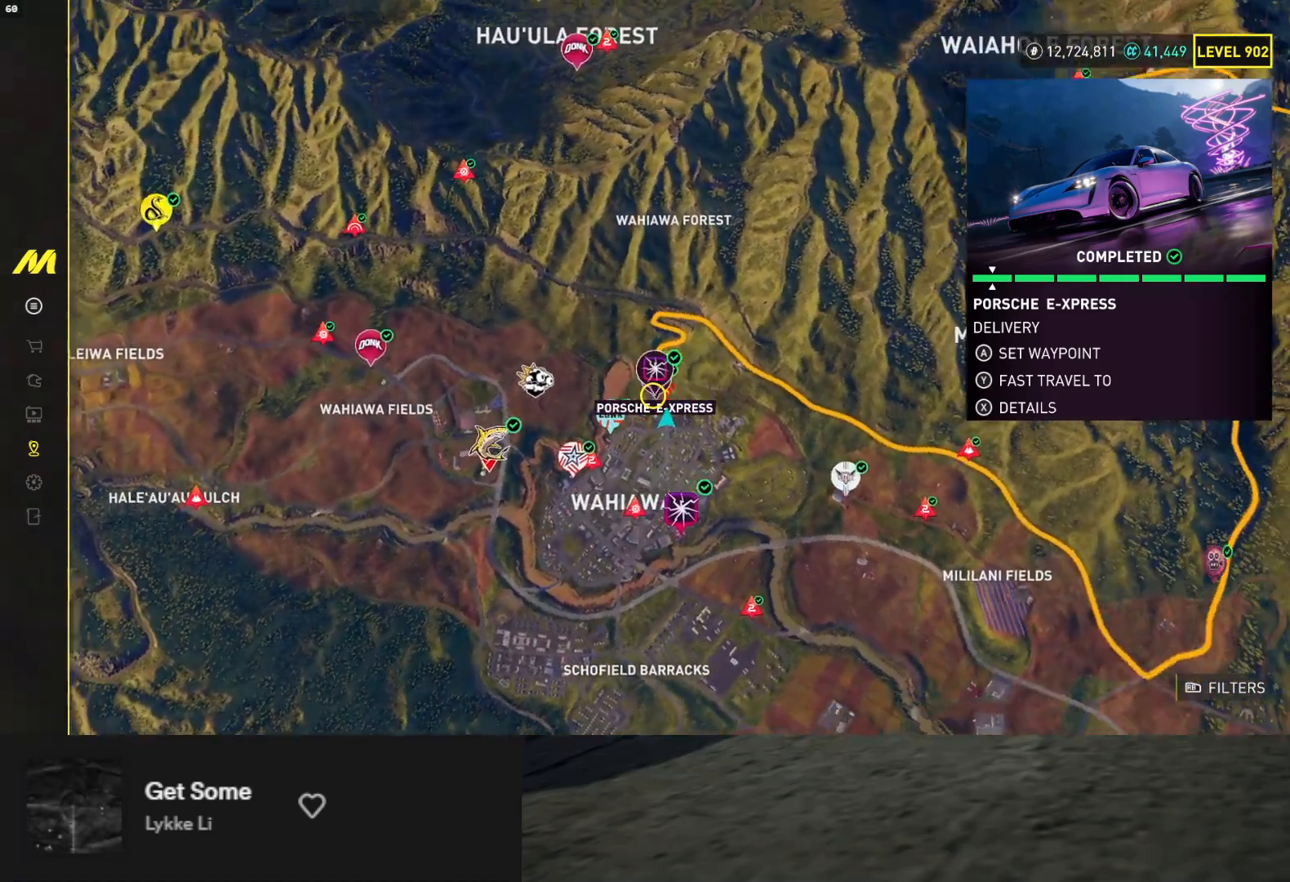
{"buttons": [], "left_stick": "center", "right_stick": "right", "events": [[133, "right_stick", "down"], [317, "right_stick", "right"]]}
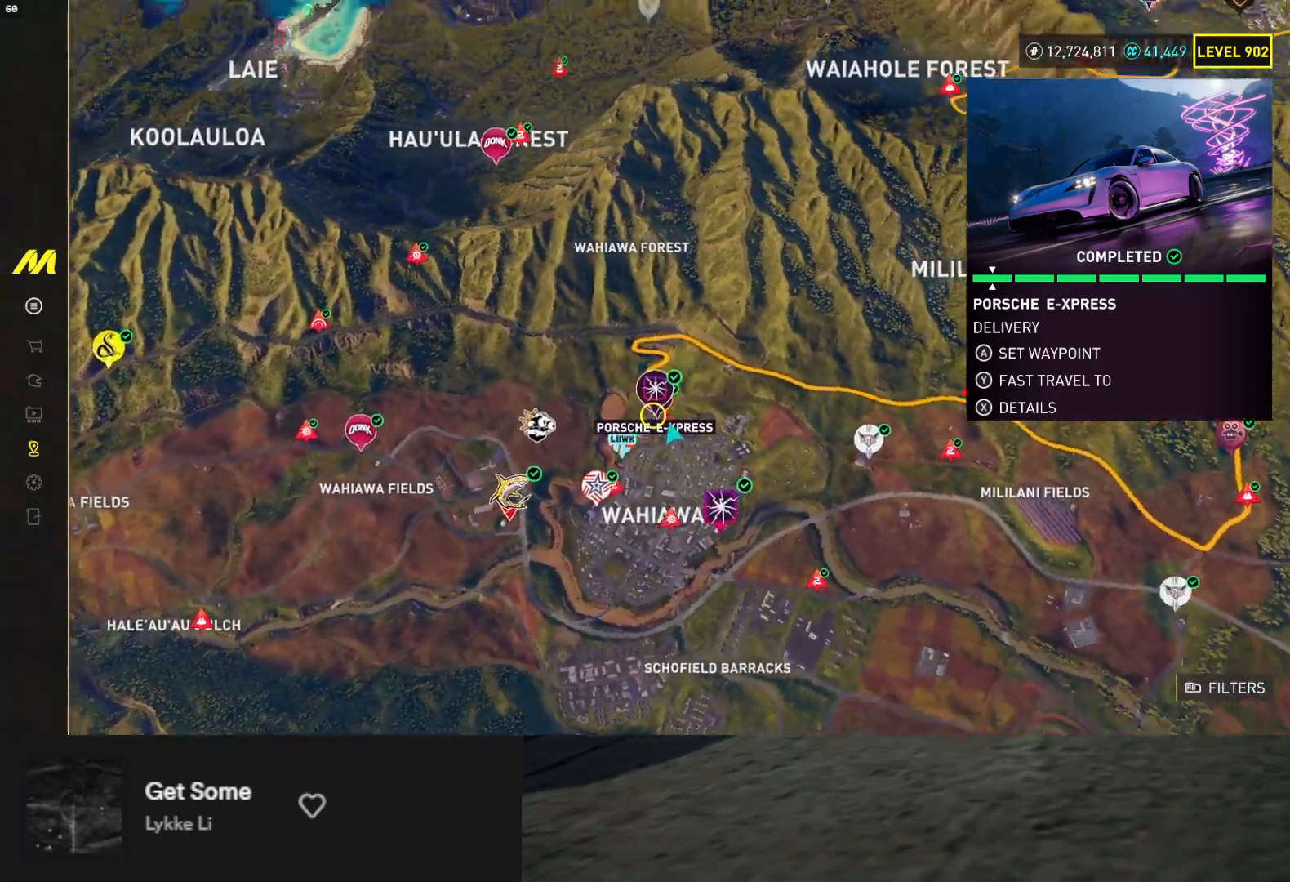
{"buttons": [], "left_stick": "center", "right_stick": "right", "events": [[133, "right_stick", "center"], [317, "right_stick", "right"]]}
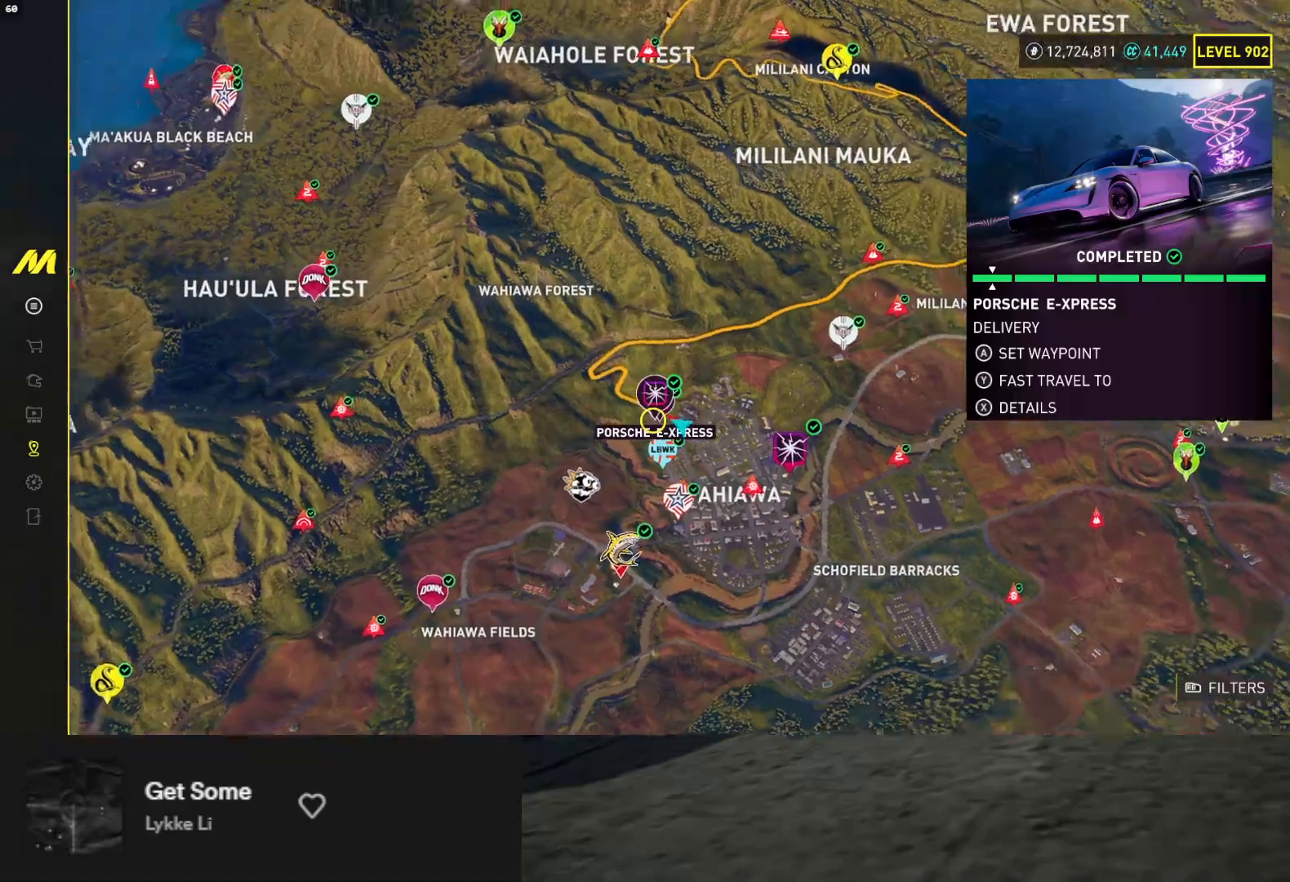
{"buttons": [], "left_stick": "center", "right_stick": "center", "events": [[50, "right_stick", "center"], [183, "right_stick", "right"], [317, "right_stick", "center"]]}
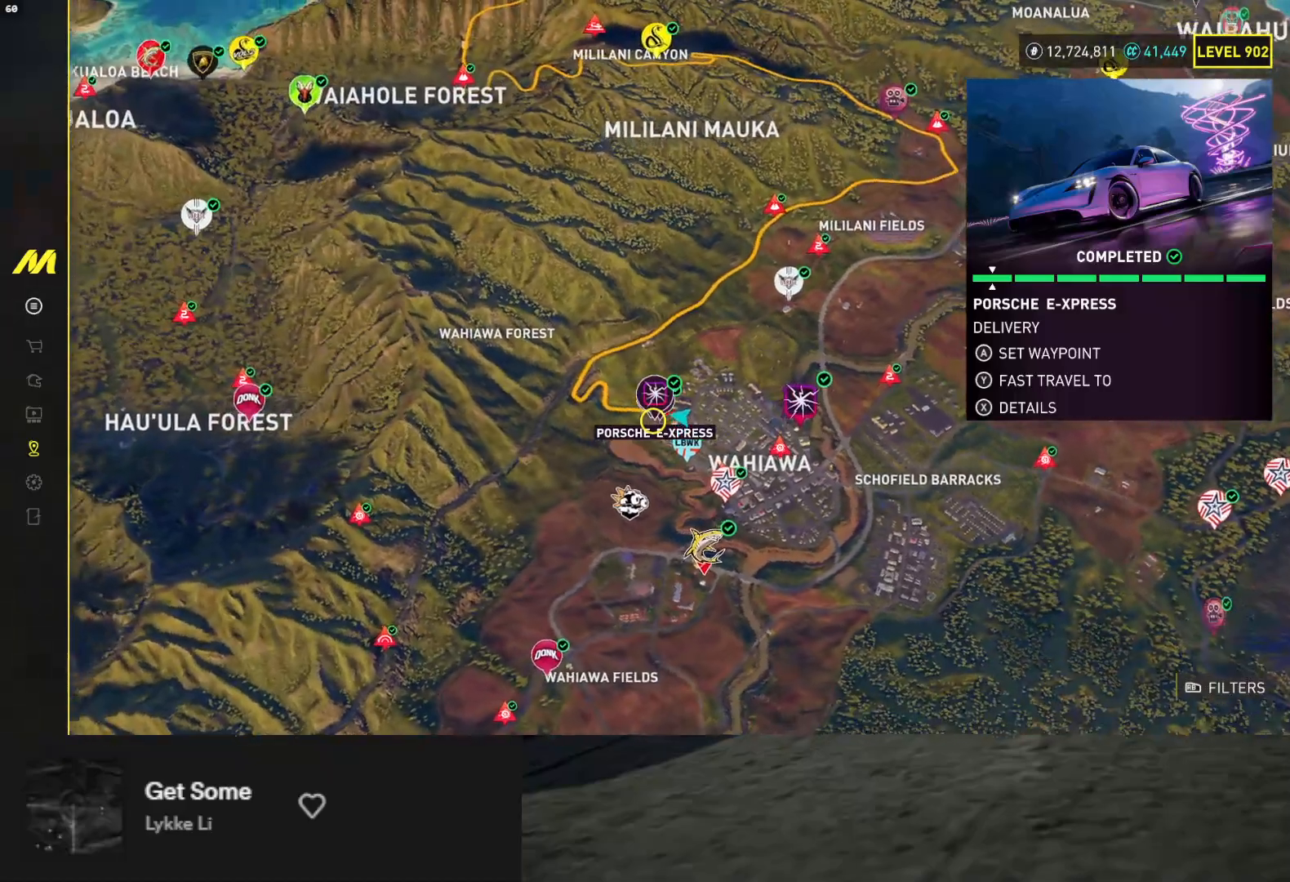
{"buttons": [], "left_stick": "center", "right_stick": "center", "events": []}
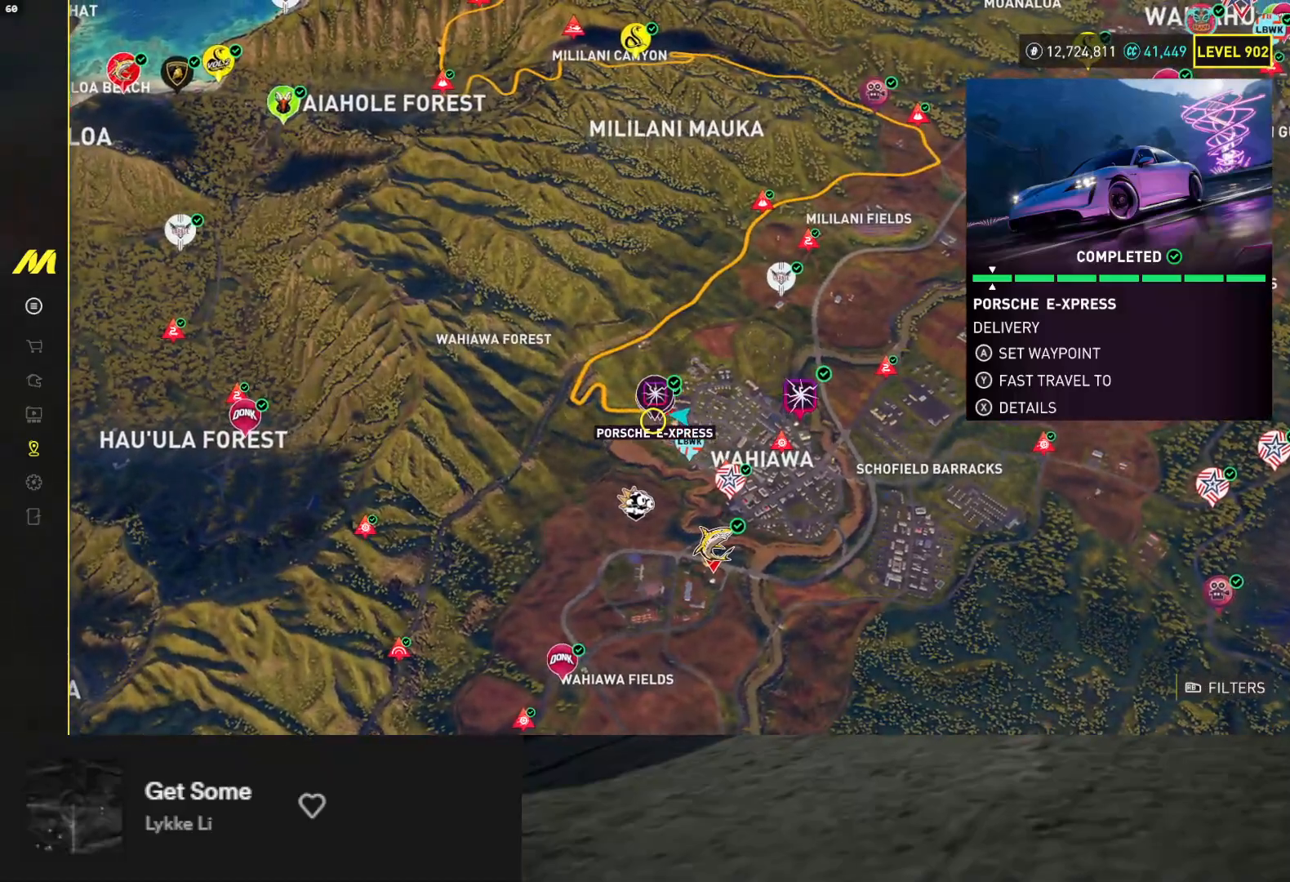
{"buttons": [], "left_stick": "center", "right_stick": "center", "events": []}
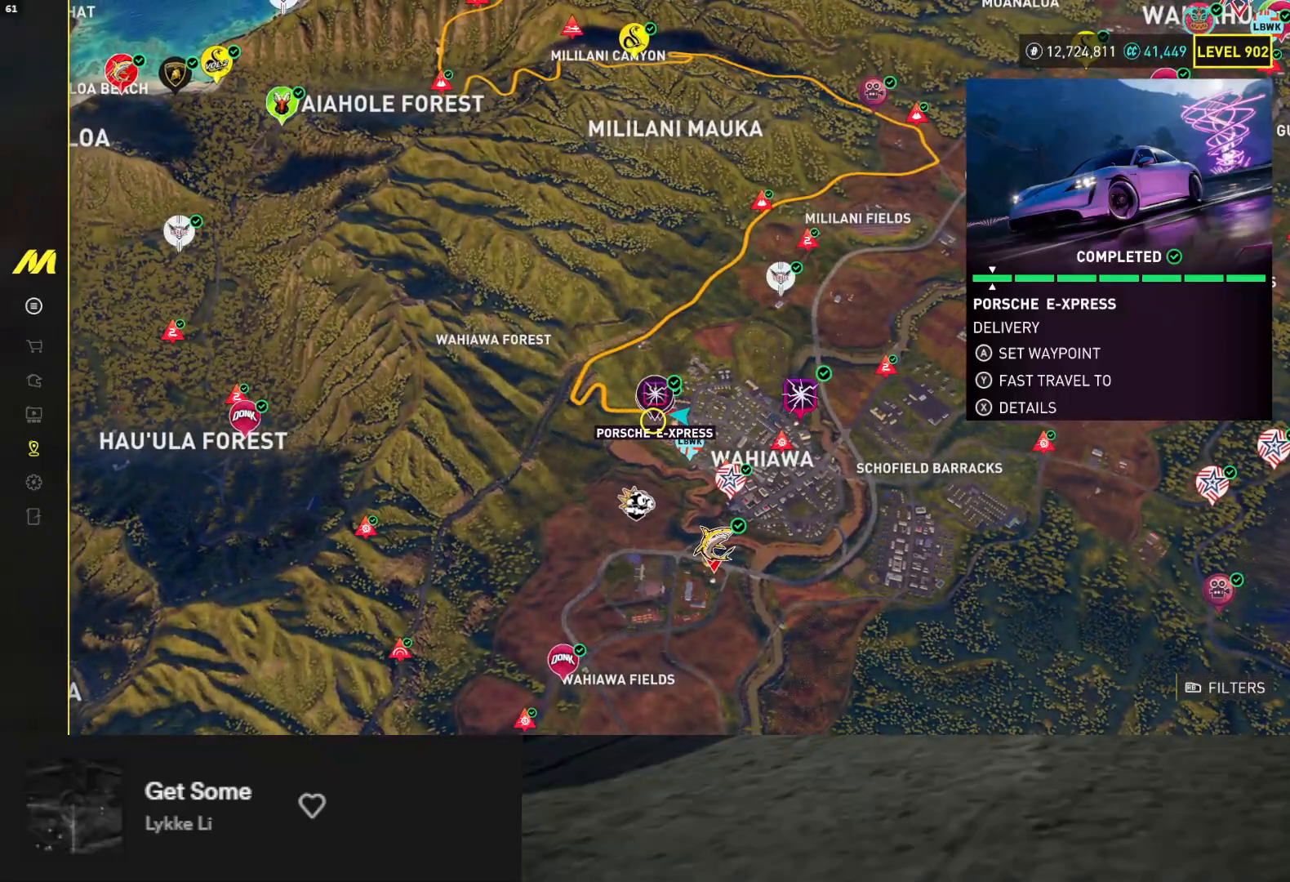
{"buttons": [], "left_stick": "center", "right_stick": "center", "events": []}
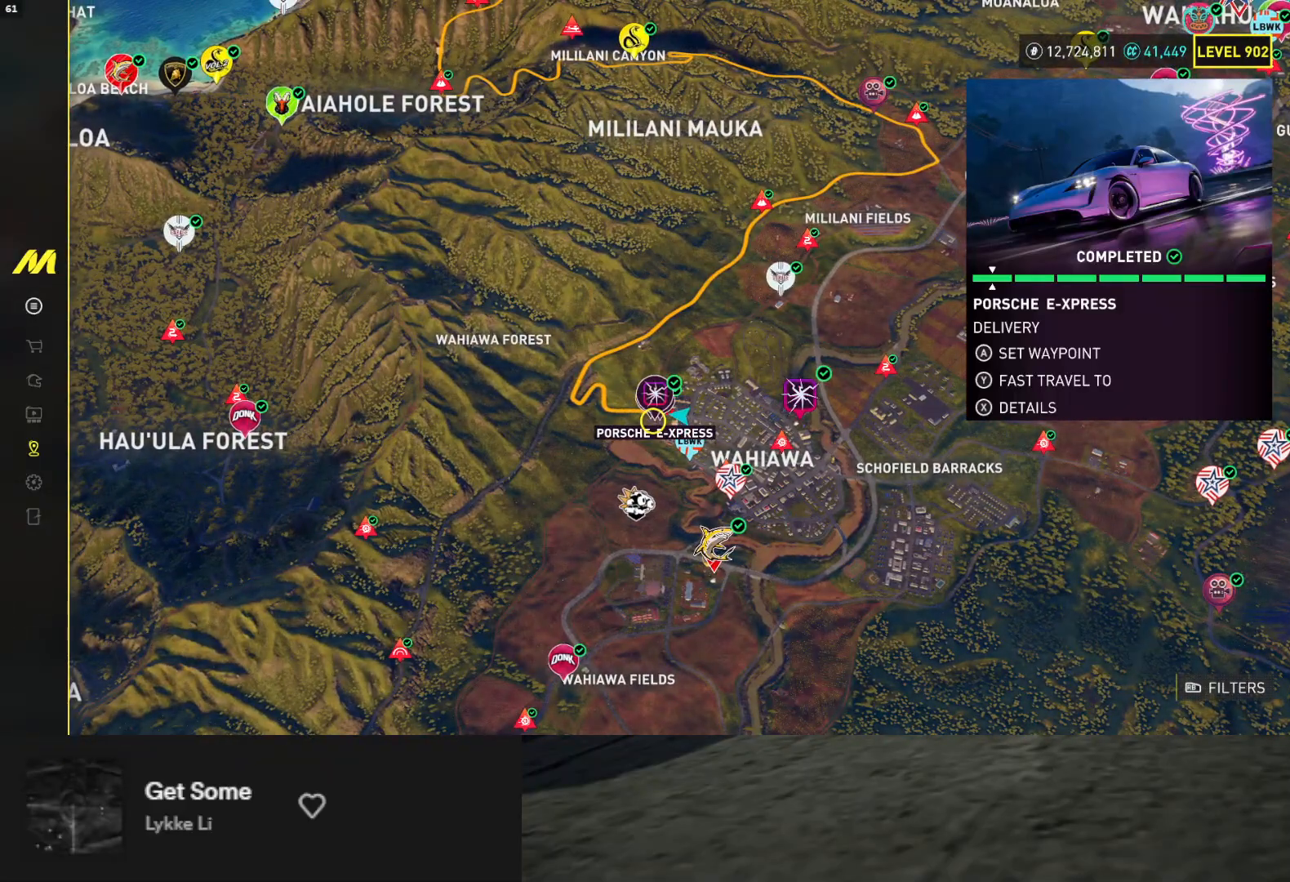
{"buttons": [], "left_stick": "center", "right_stick": "center", "events": []}
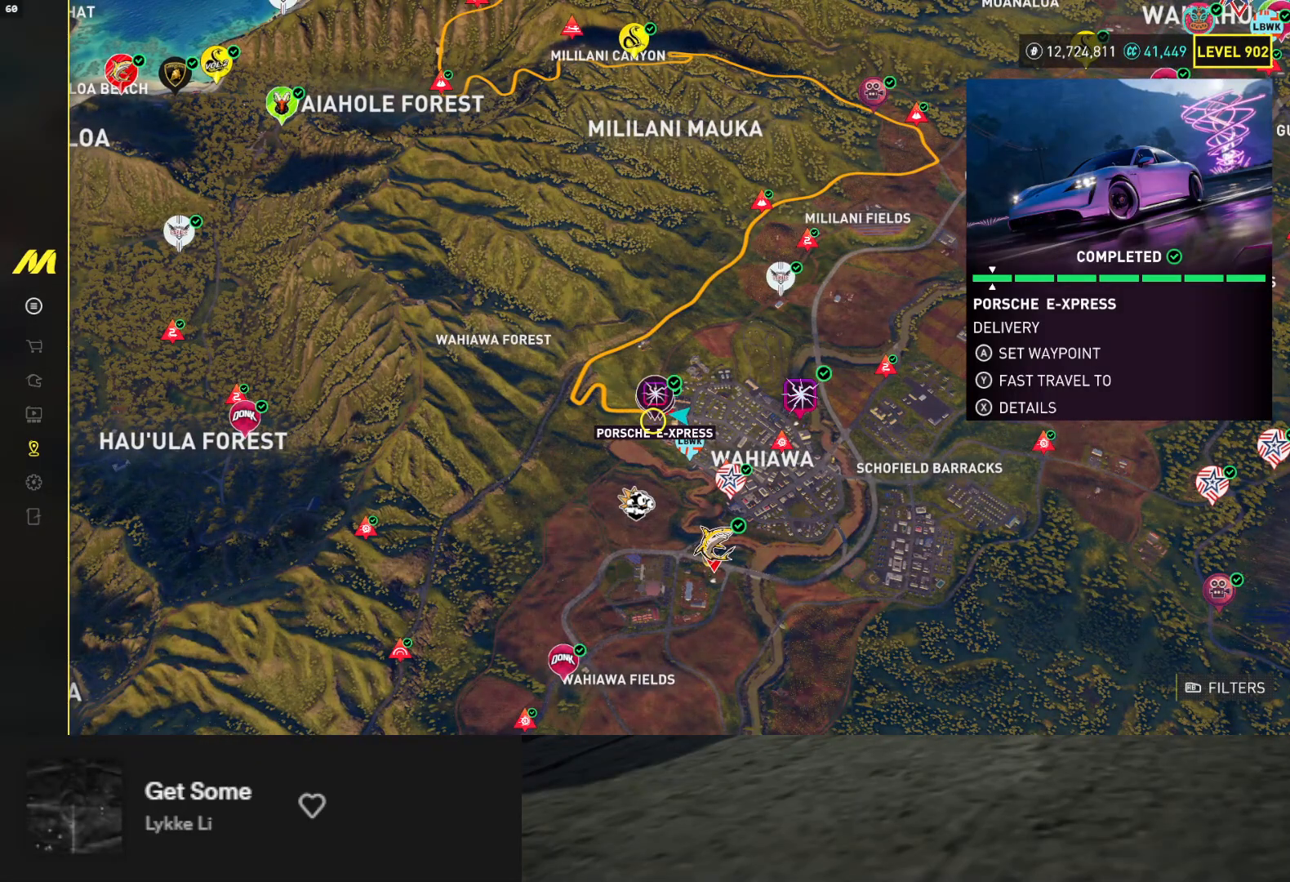
{"buttons": [], "left_stick": "center", "right_stick": "left", "events": [[250, "right_stick", "left"]]}
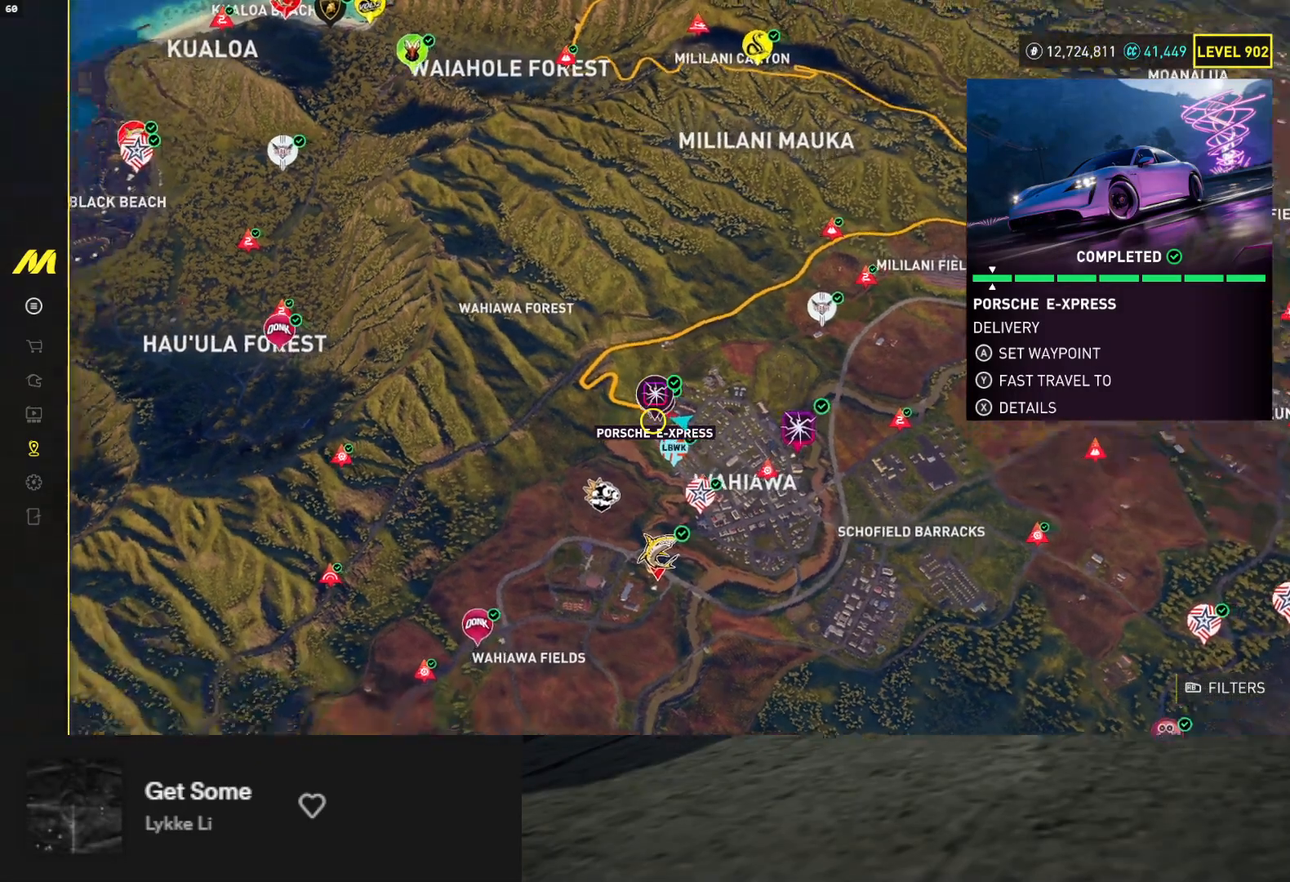
{"buttons": [], "left_stick": "center", "right_stick": "left", "events": []}
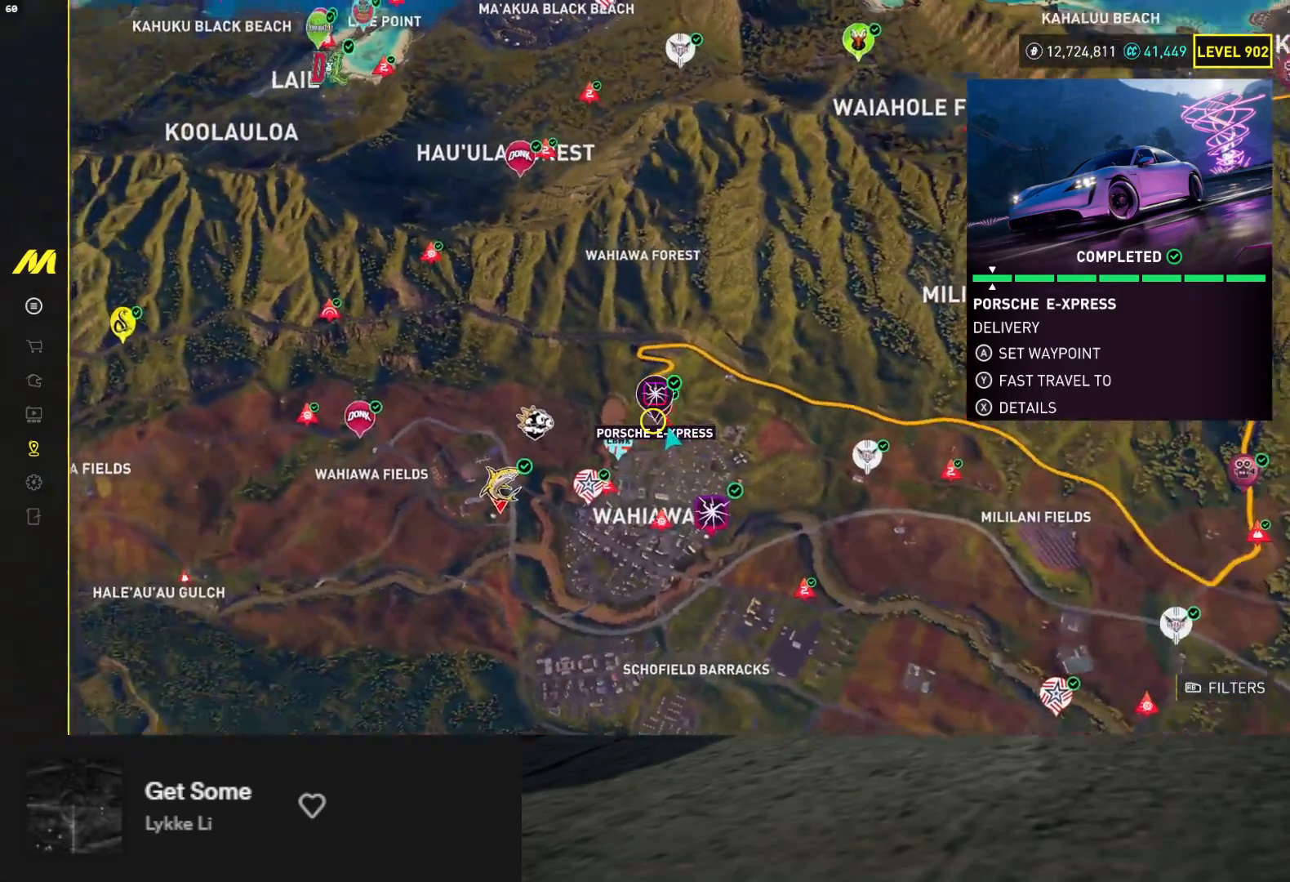
{"buttons": [], "left_stick": "center", "right_stick": "left", "events": [[17, "right_stick", "up-left"], [433, "right_stick", "left"]]}
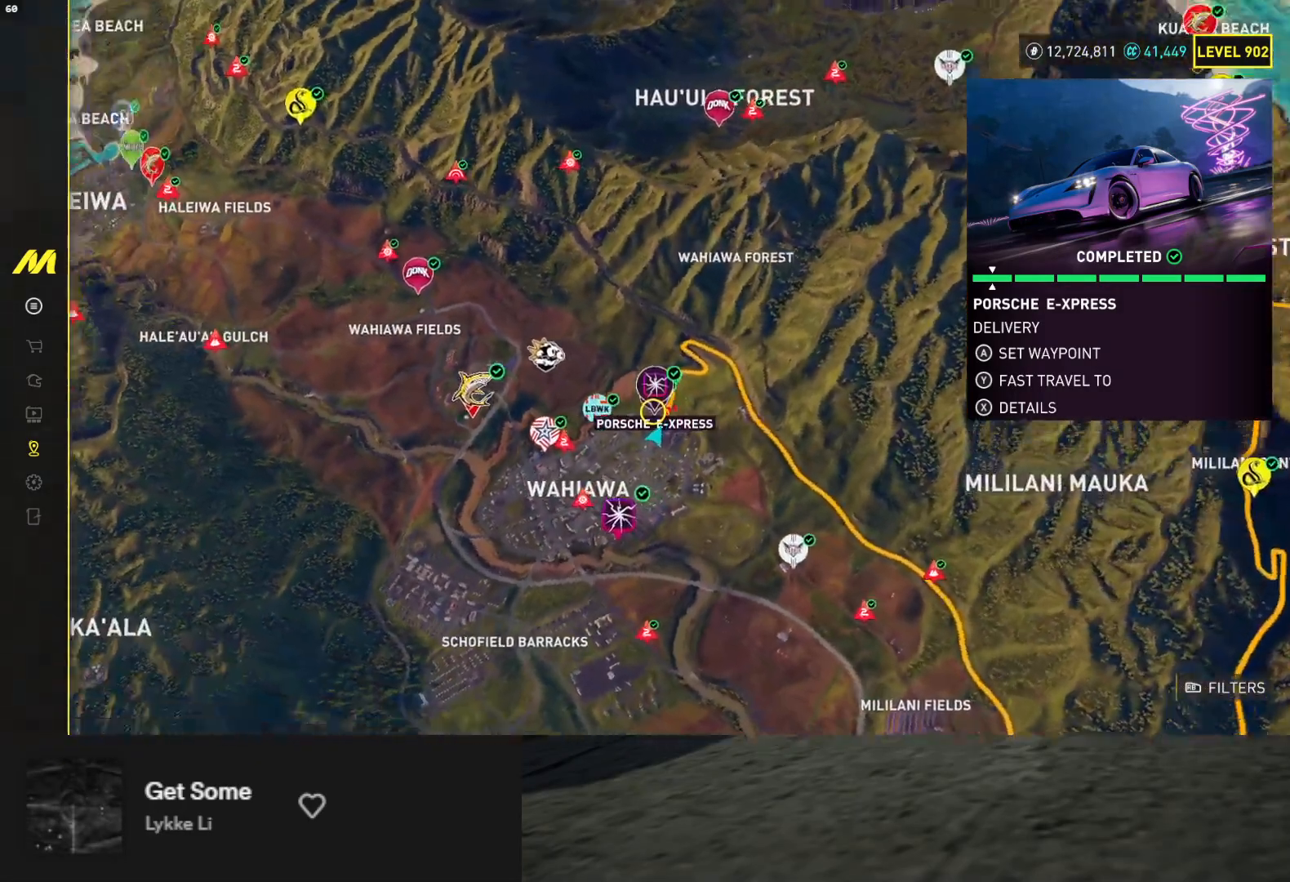
{"buttons": [], "left_stick": "center", "right_stick": "up", "events": [[217, "right_stick", "center"], [417, "right_stick", "up"]]}
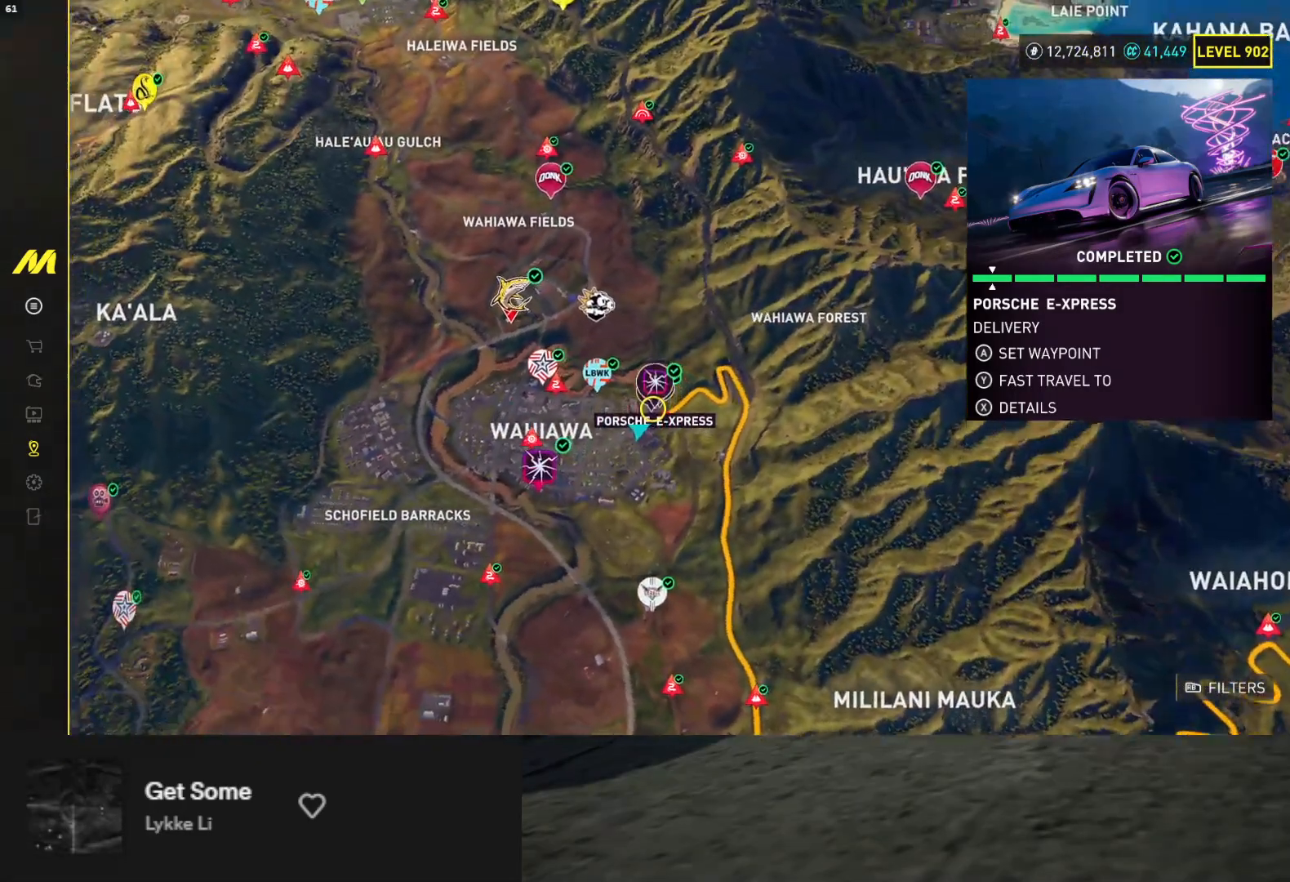
{"buttons": [], "left_stick": "center", "right_stick": "center", "events": [[67, "right_stick", "center"], [150, "right_stick", "right"], [250, "right_stick", "down-right"], [450, "right_stick", "center"]]}
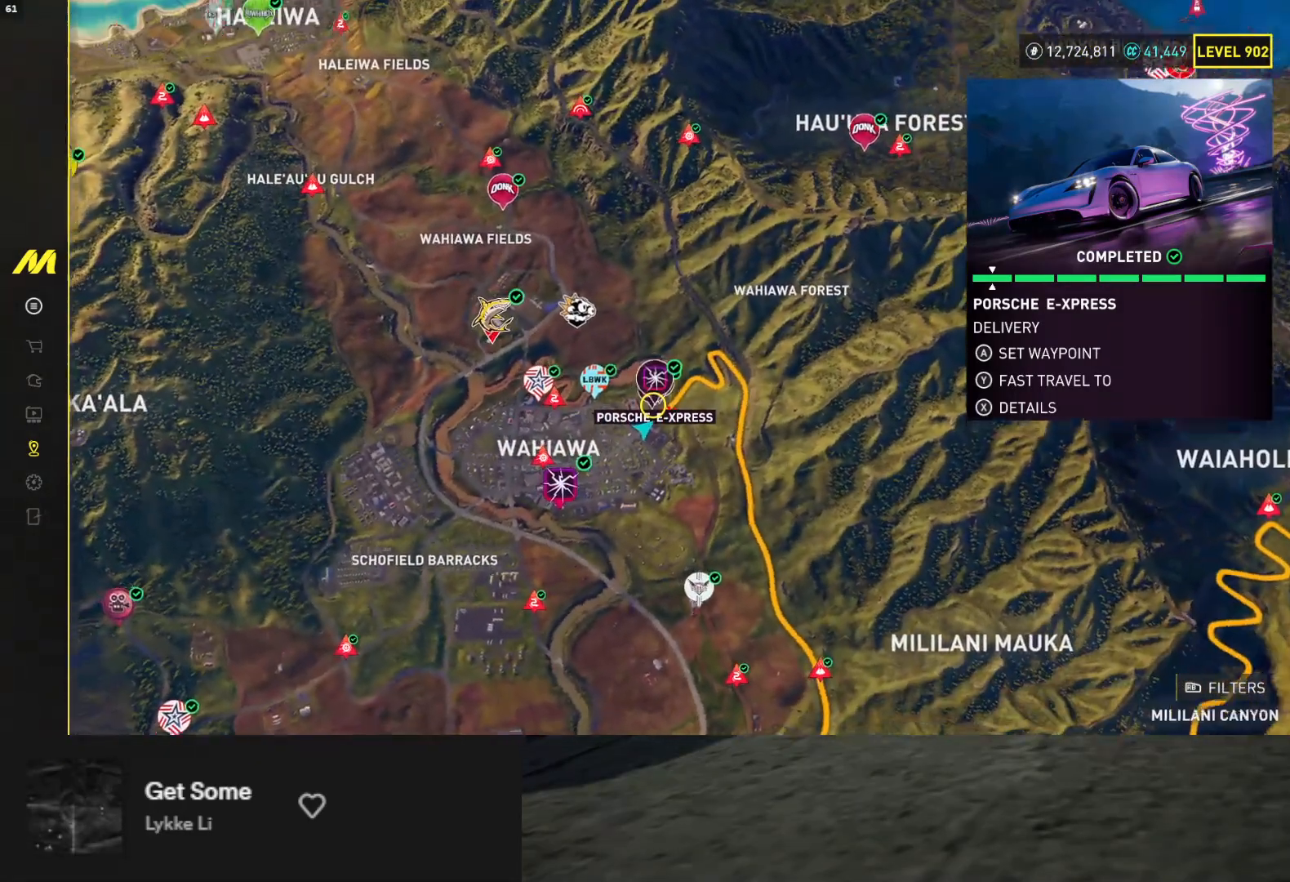
{"buttons": [], "left_stick": "center", "right_stick": "down-right", "events": [[367, "right_stick", "down-right"]]}
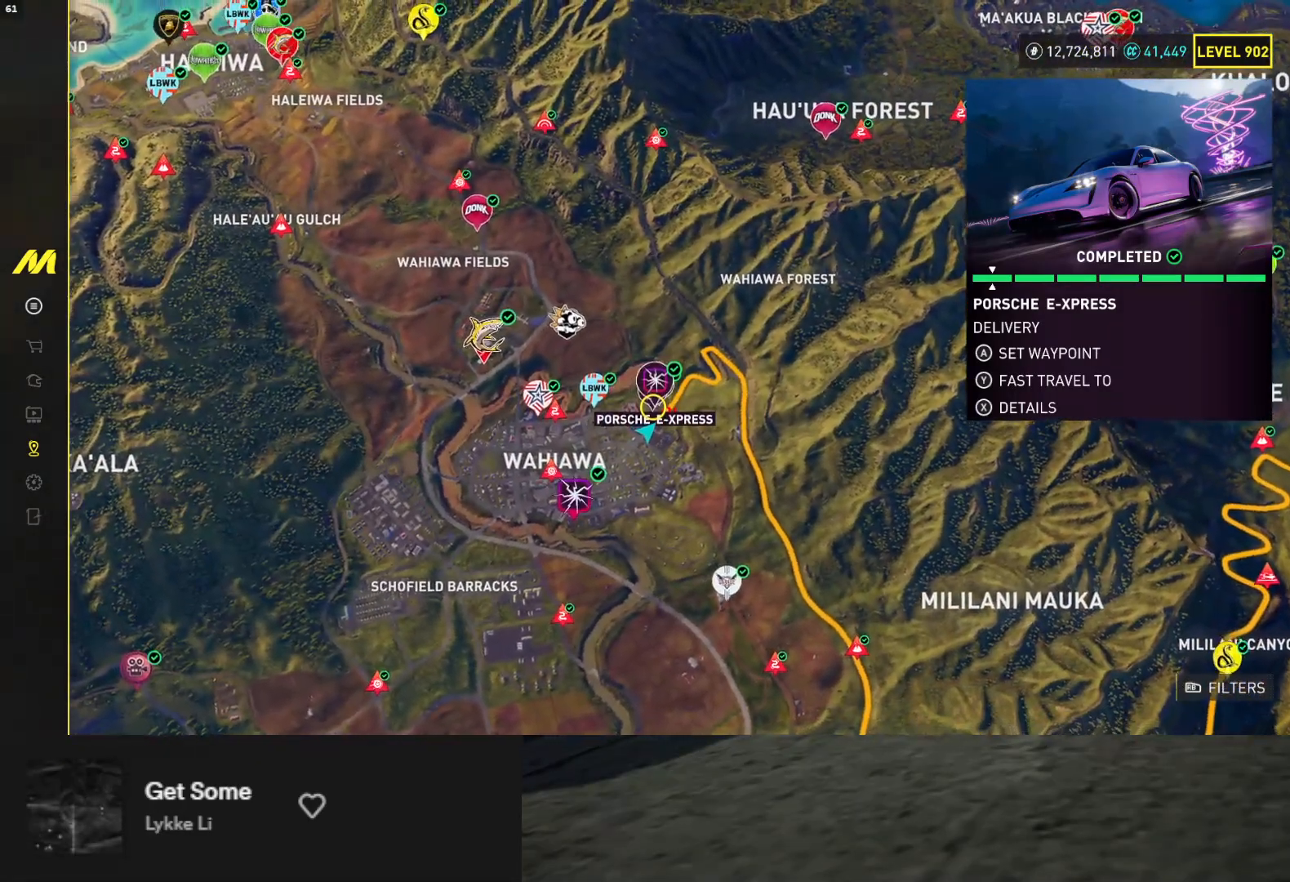
{"buttons": [], "left_stick": "center", "right_stick": "center", "events": [[117, "right_stick", "right"], [417, "right_stick", "center"]]}
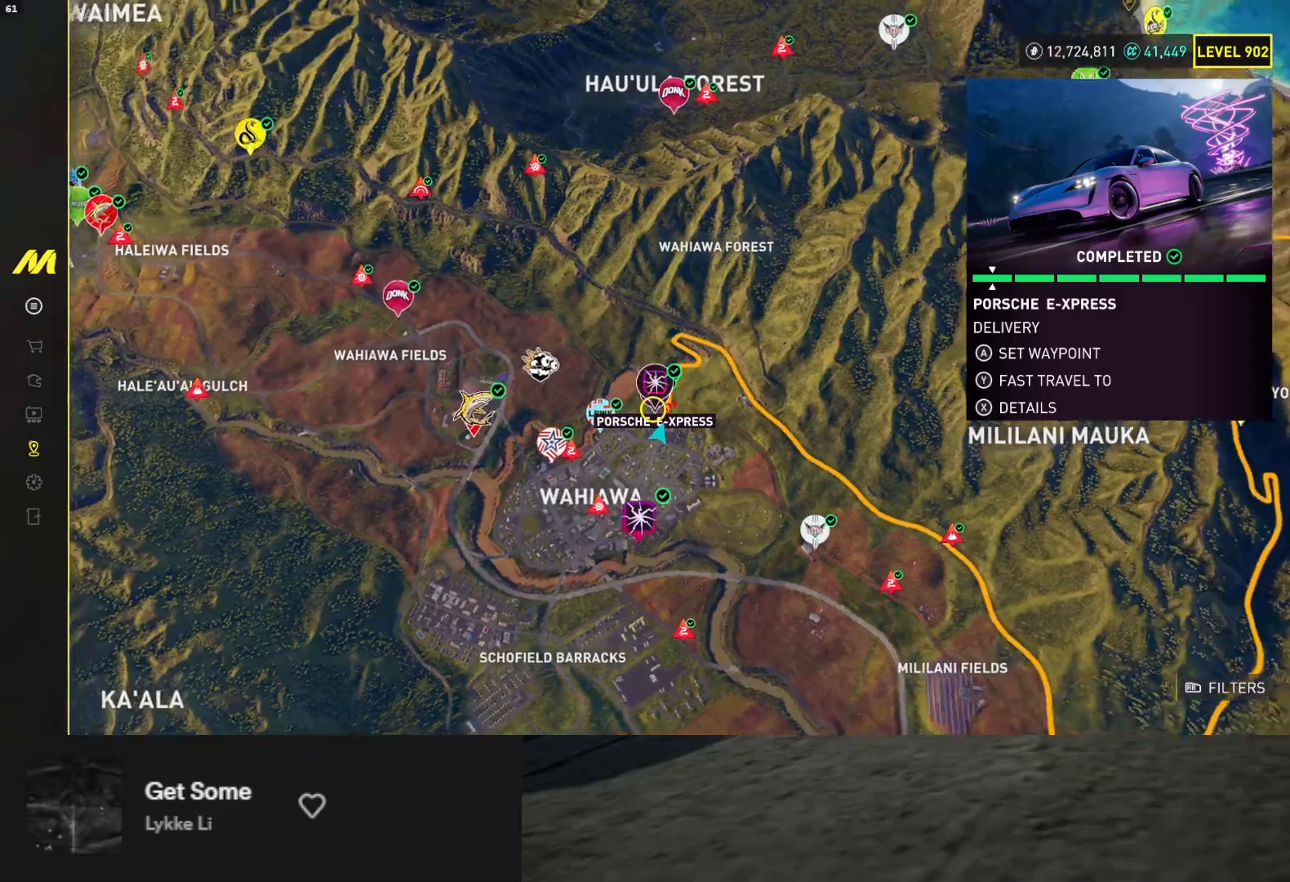
{"buttons": [], "left_stick": "center", "right_stick": "center", "events": []}
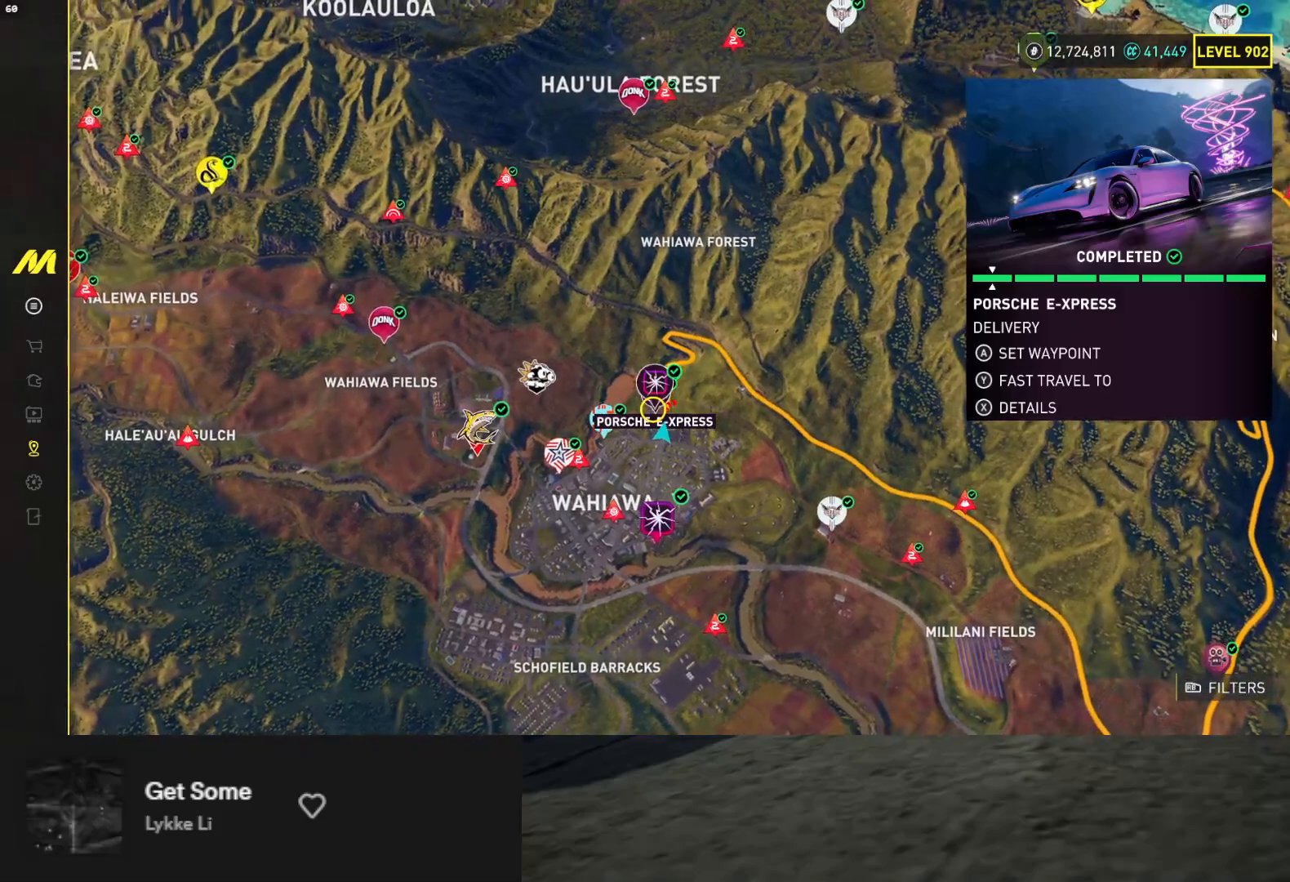
{"buttons": [], "left_stick": "center", "right_stick": "down-right", "events": [[133, "right_stick", "down-right"]]}
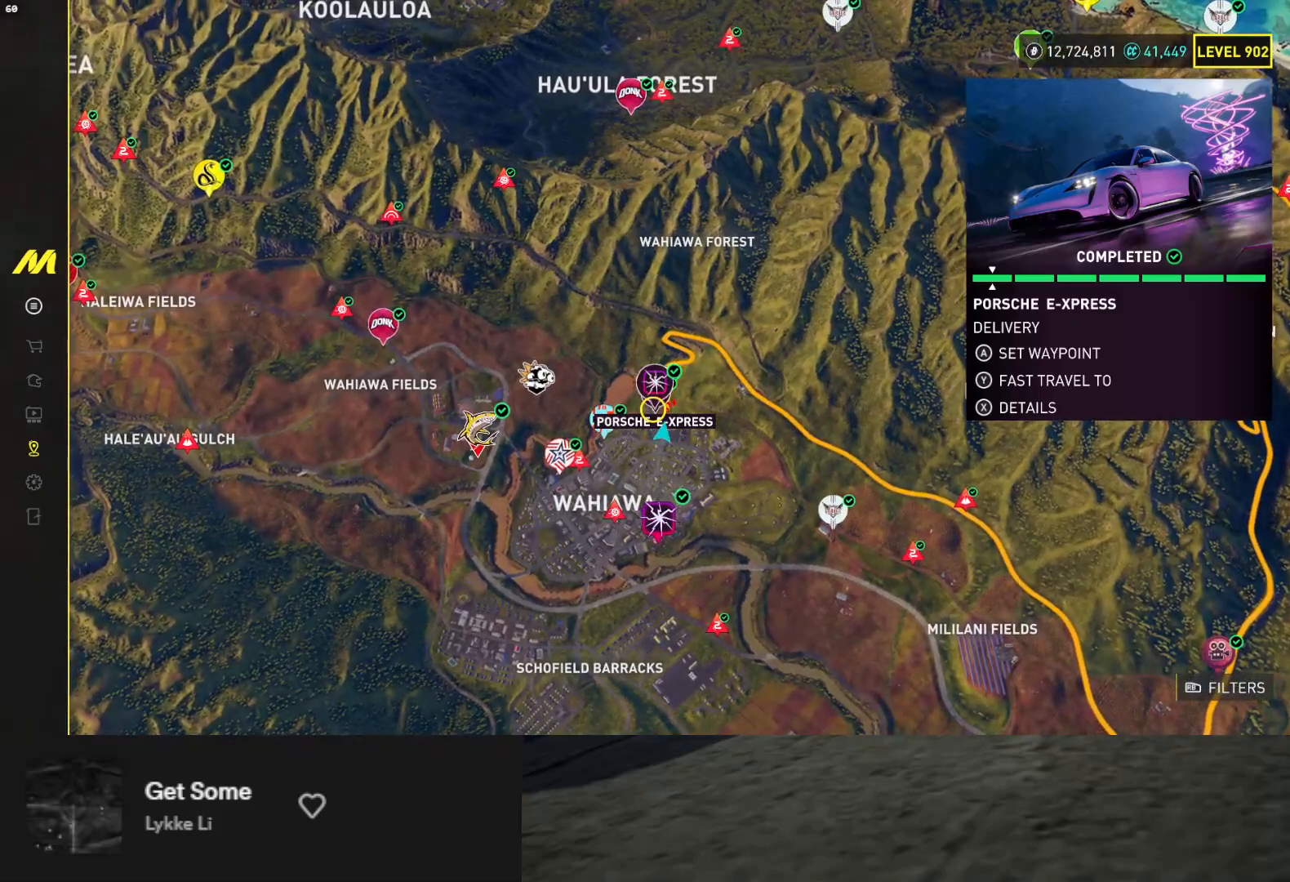
{"buttons": [], "left_stick": "center", "right_stick": "down", "events": [[17, "right_stick", "down"]]}
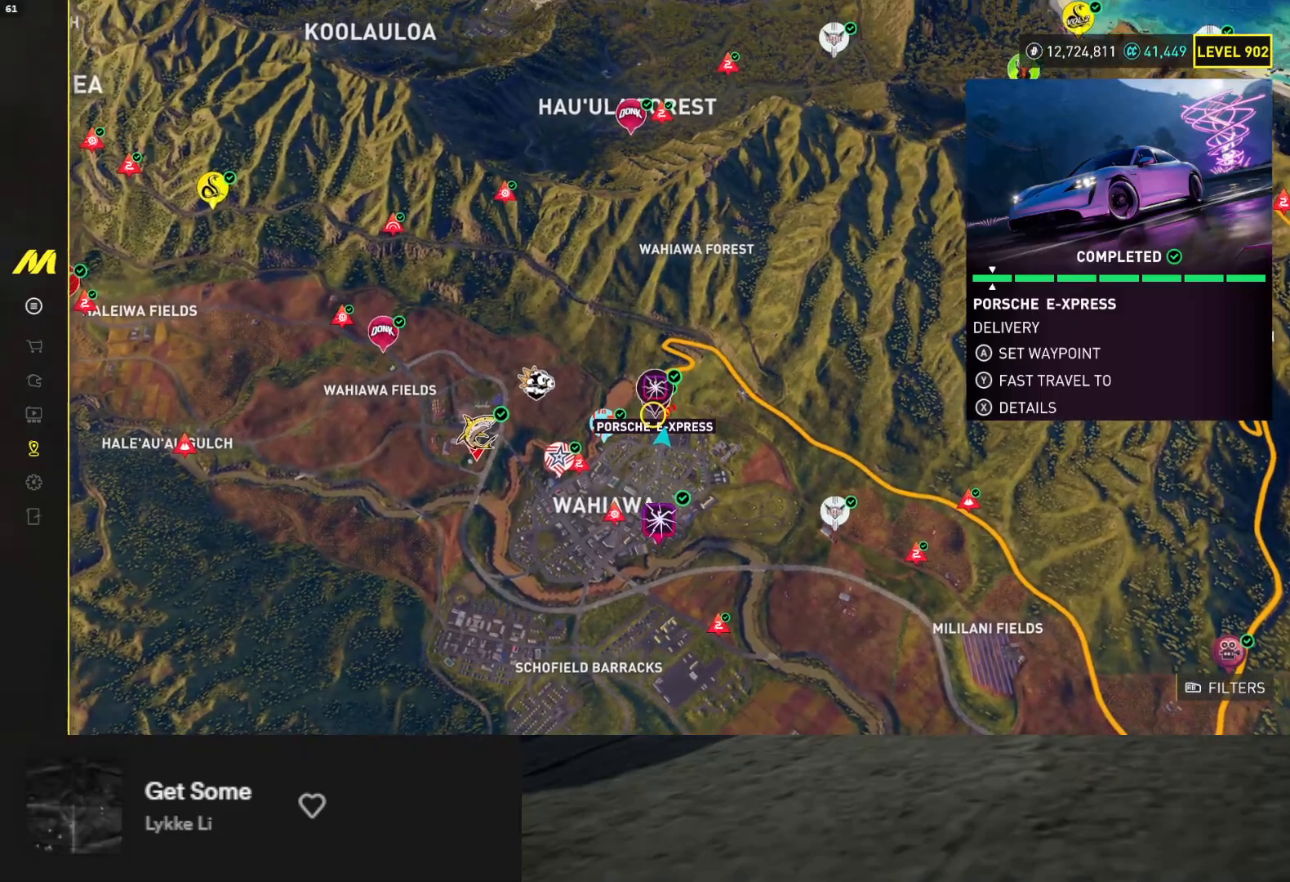
{"buttons": [], "left_stick": "center", "right_stick": "center", "events": [[17, "right_stick", "center"], [183, "right_stick", "down"], [350, "right_stick", "center"]]}
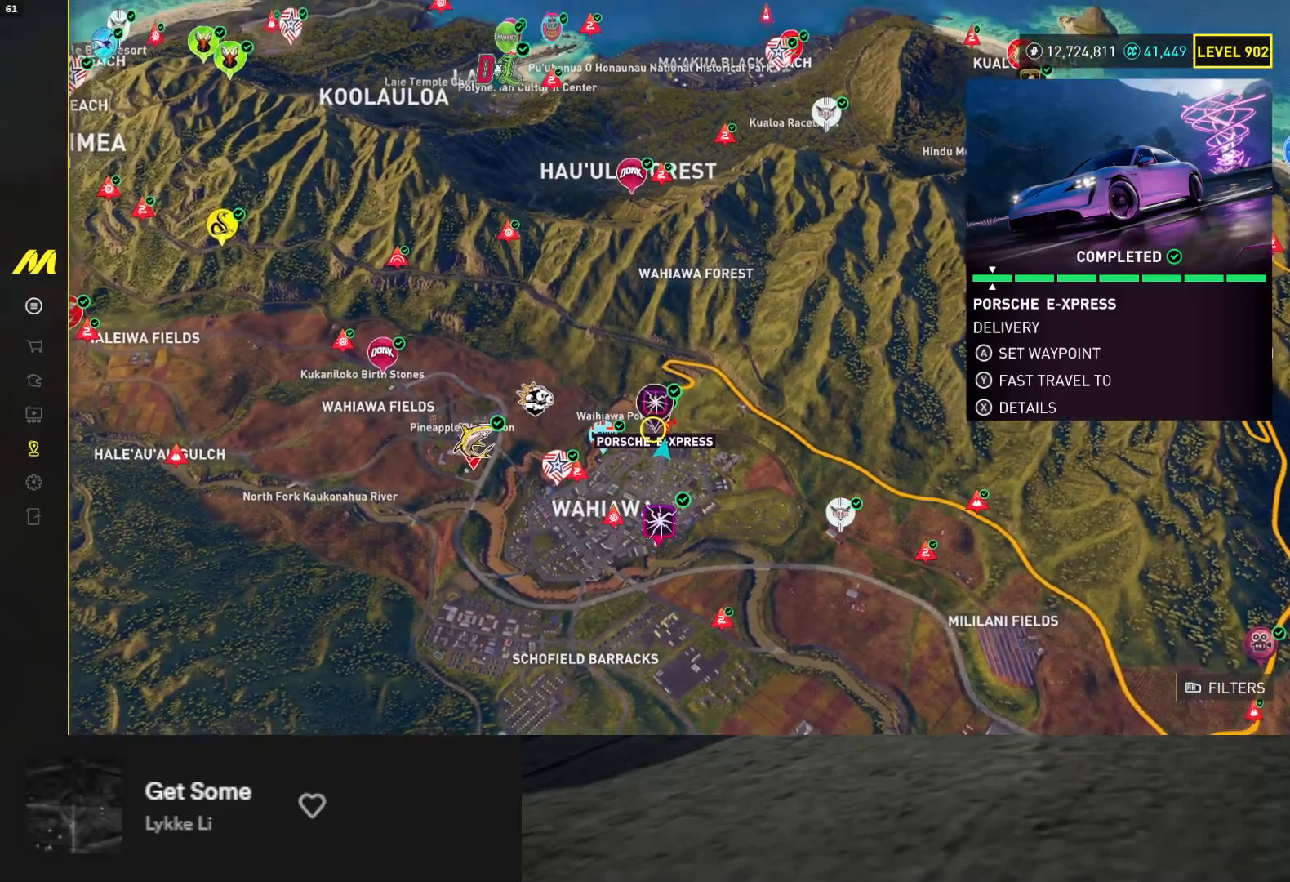
{"buttons": [], "left_stick": "center", "right_stick": "center", "events": [[17, "right_stick", "up"], [67, "right_stick", "up-left"], [333, "right_stick", "center"]]}
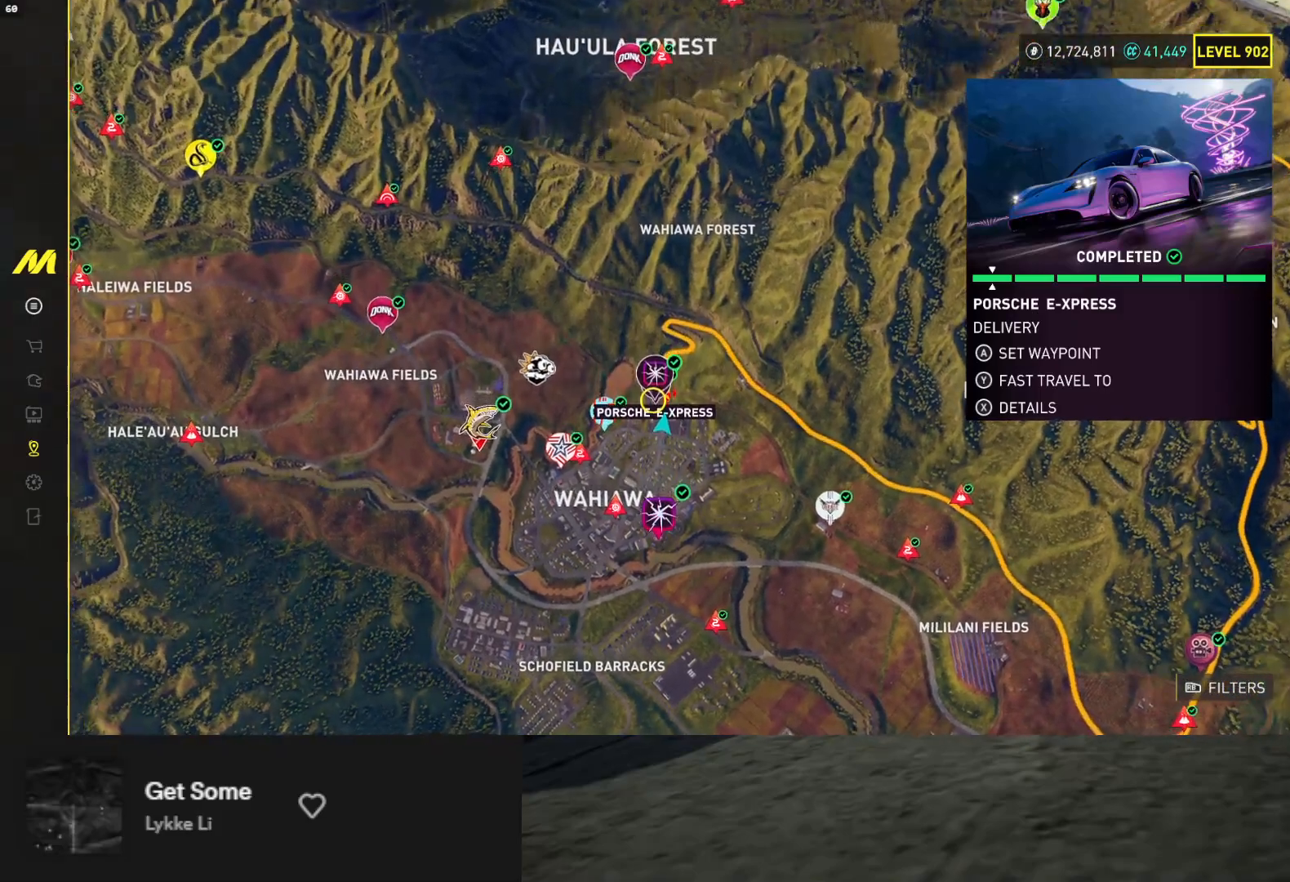
{"buttons": [], "left_stick": "center", "right_stick": "right", "events": [[300, "right_stick", "right"]]}